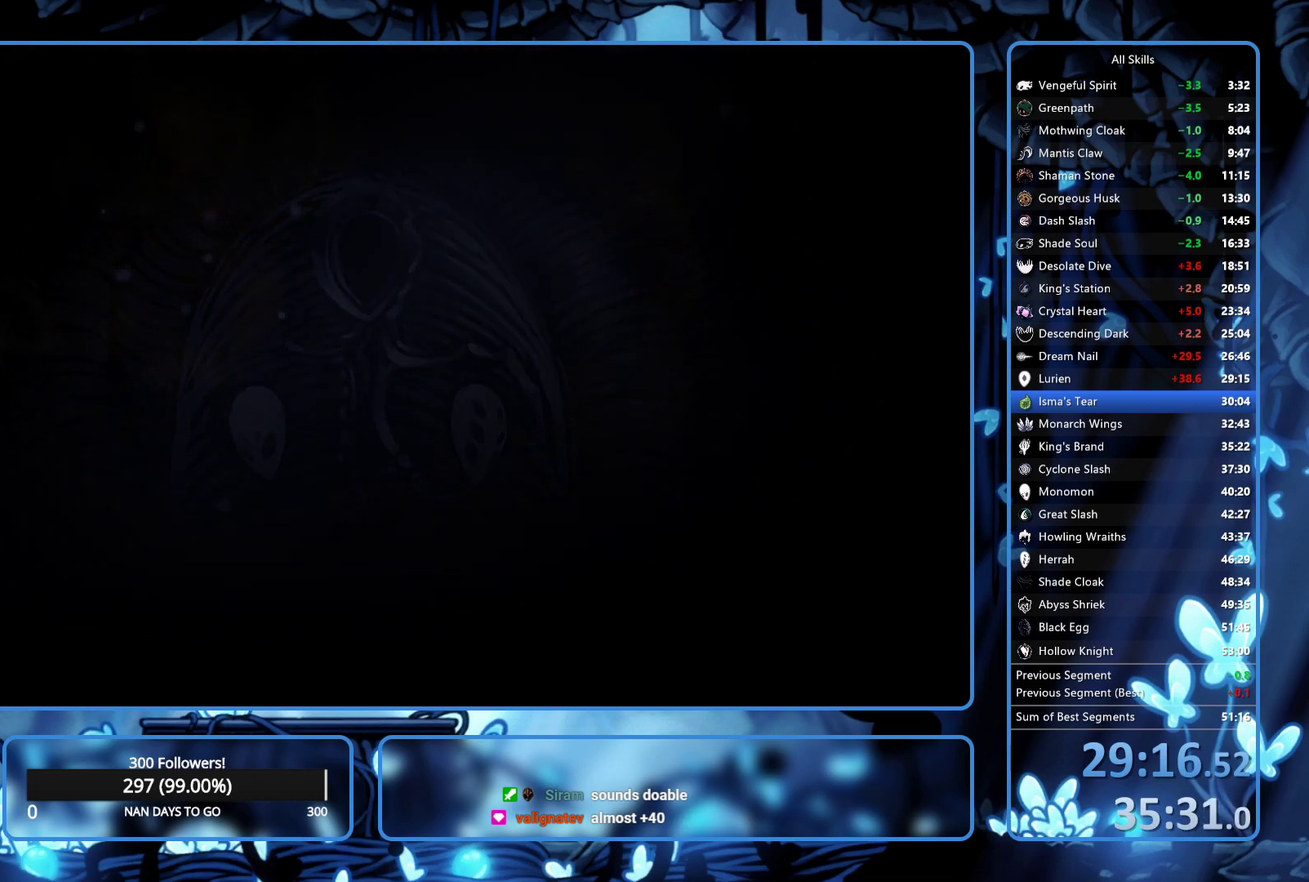
Gameplay with a controller (Xbox layout); each line is a JSON object with the inputs held at the frame after it. "events" lists button and stick changes between this image and that frame as [ms after this image, input, new state], when the widget could be followed in between. Not read: L3 R3.
{"buttons": ["A"], "left_stick": "center", "right_stick": "center", "events": [[17, "A", "down"], [17, "X", "down"], [67, "A", "up"], [67, "X", "up"], [133, "A", "down"], [200, "A", "up"], [267, "X", "down"], [317, "X", "up"], [367, "A", "down"], [367, "X", "down"], [450, "X", "up"]]}
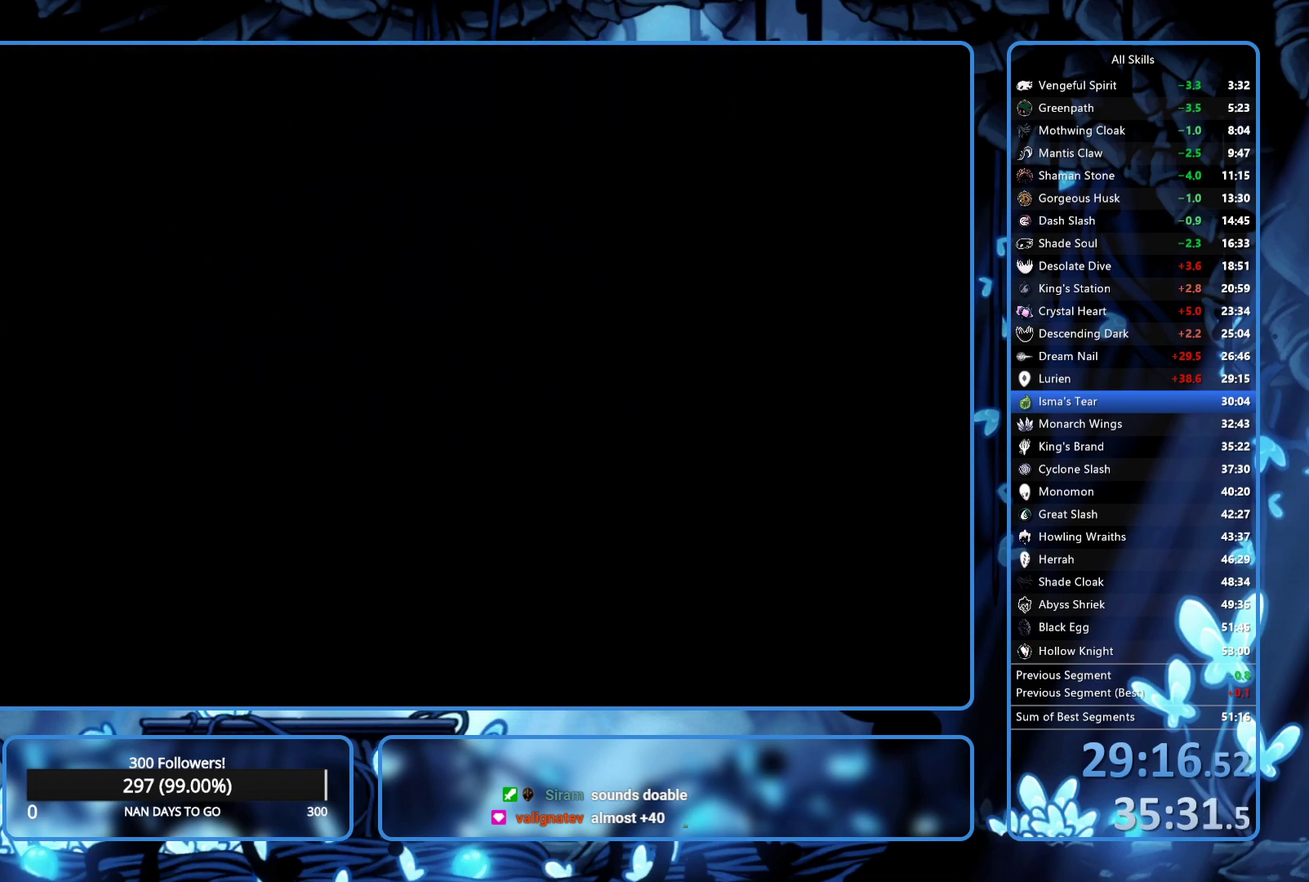
{"buttons": ["A"], "left_stick": "center", "right_stick": "center", "events": [[50, "A", "up"], [117, "A", "down"], [117, "X", "down"], [183, "A", "up"], [183, "X", "up"], [250, "A", "down"], [250, "X", "down"], [300, "A", "up"], [317, "X", "up"], [367, "A", "down"], [367, "X", "down"], [433, "A", "up"], [433, "X", "up"], [500, "A", "down"]]}
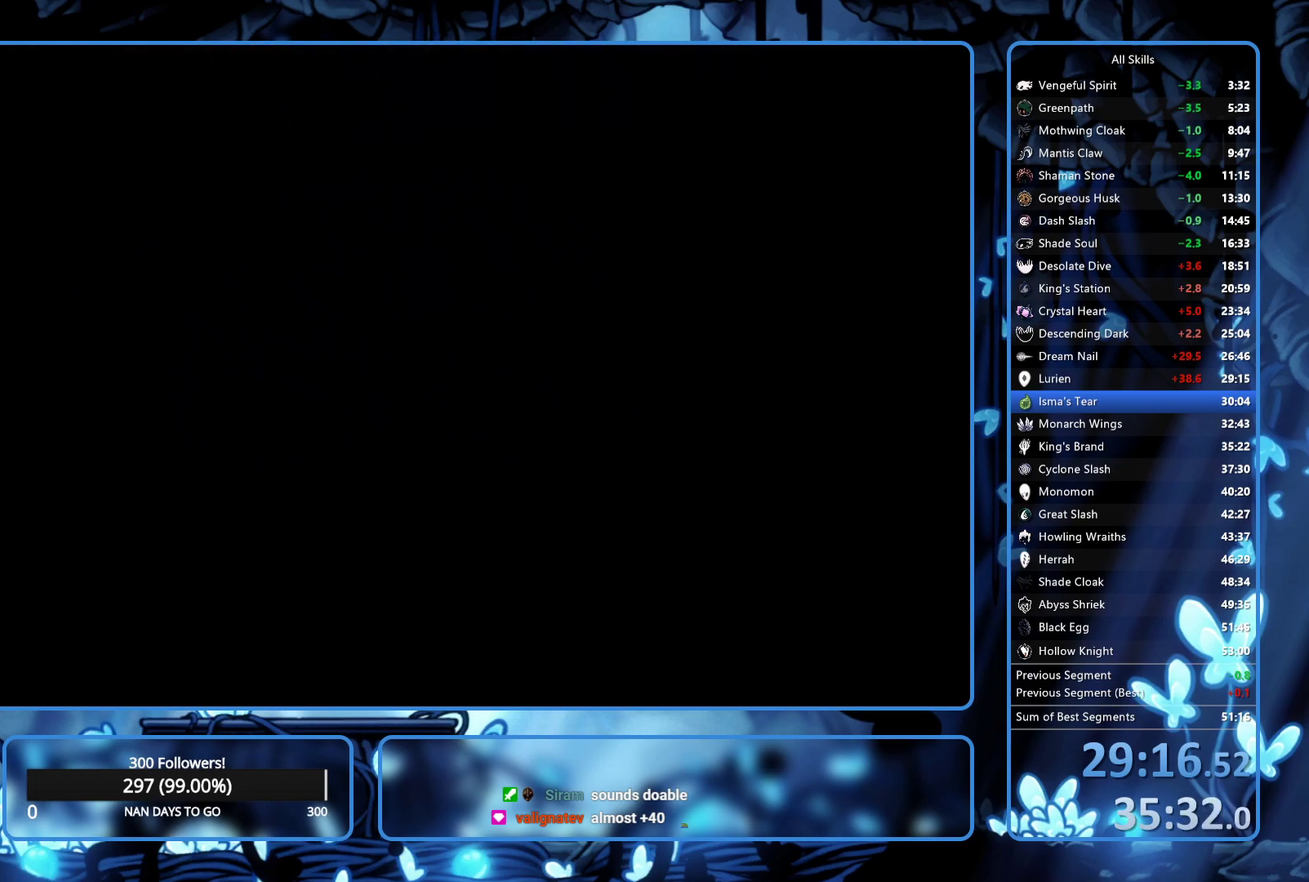
{"buttons": ["A", "X"], "left_stick": "center", "right_stick": "center", "events": [[17, "X", "down"], [67, "A", "up"], [67, "X", "up"], [233, "A", "down"], [300, "A", "up"], [367, "A", "down"], [367, "X", "down"], [417, "A", "up"], [417, "X", "up"], [483, "A", "down"], [483, "X", "down"]]}
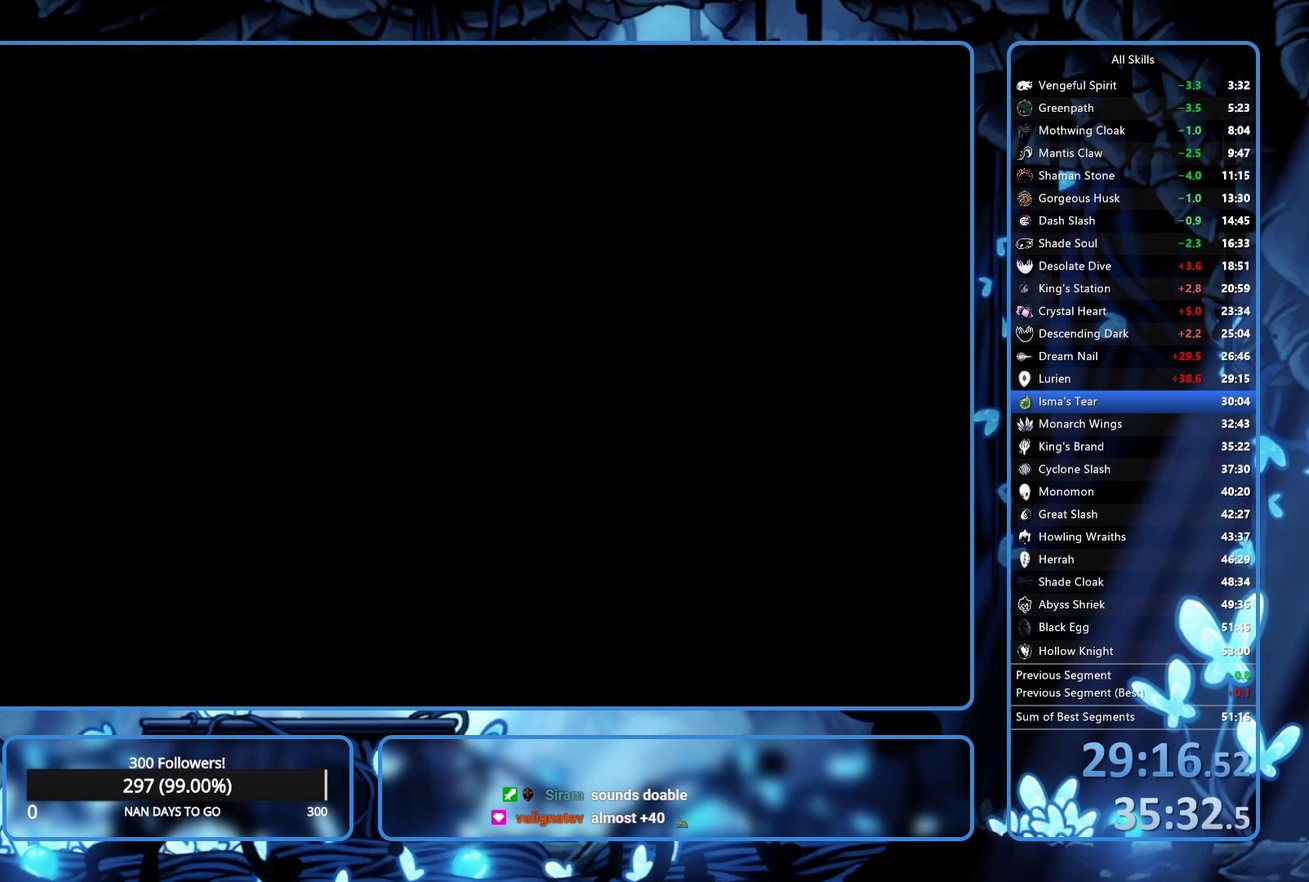
{"buttons": ["A", "X"], "left_stick": "center", "right_stick": "center"}
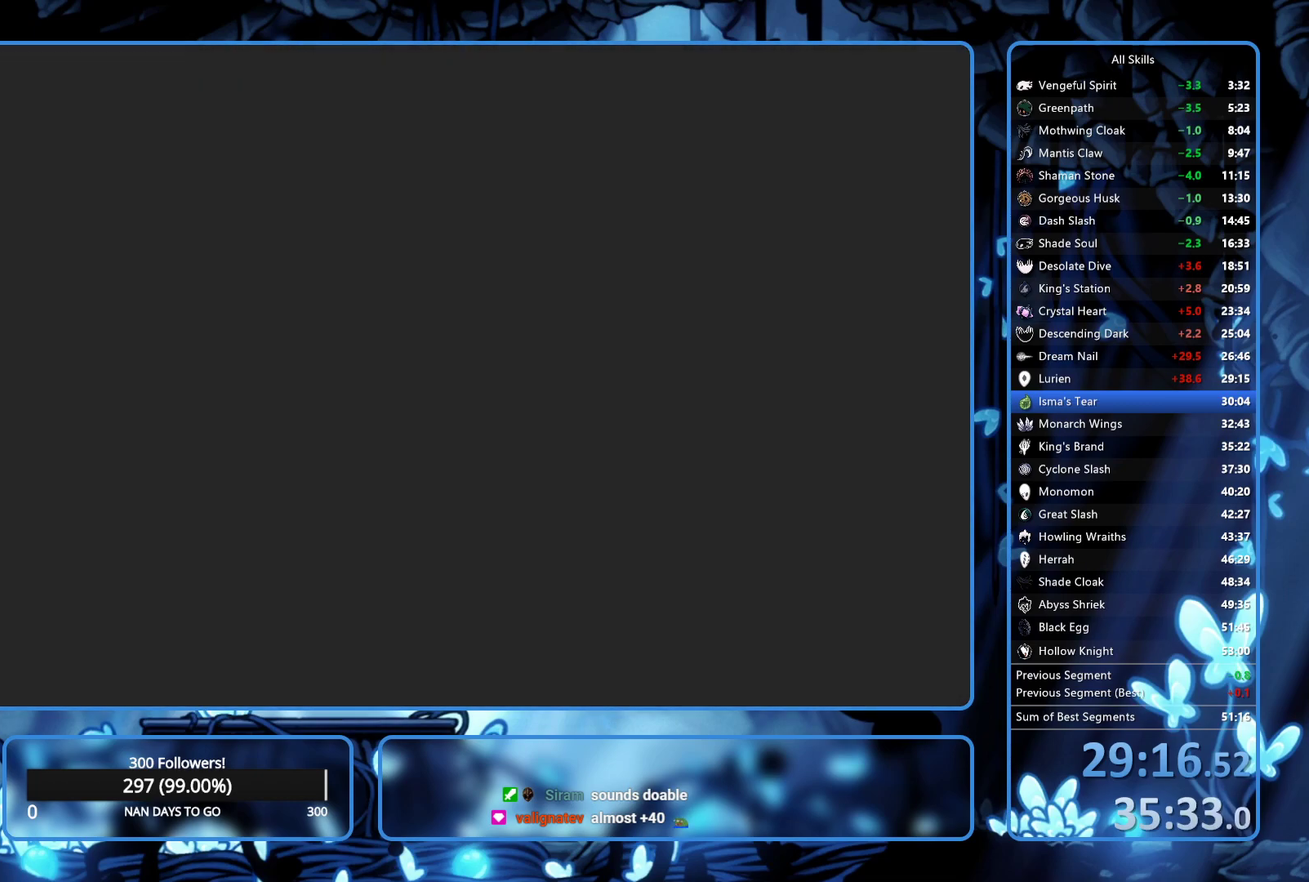
{"buttons": ["A", "DPAD_LEFT"], "left_stick": "center", "right_stick": "center"}
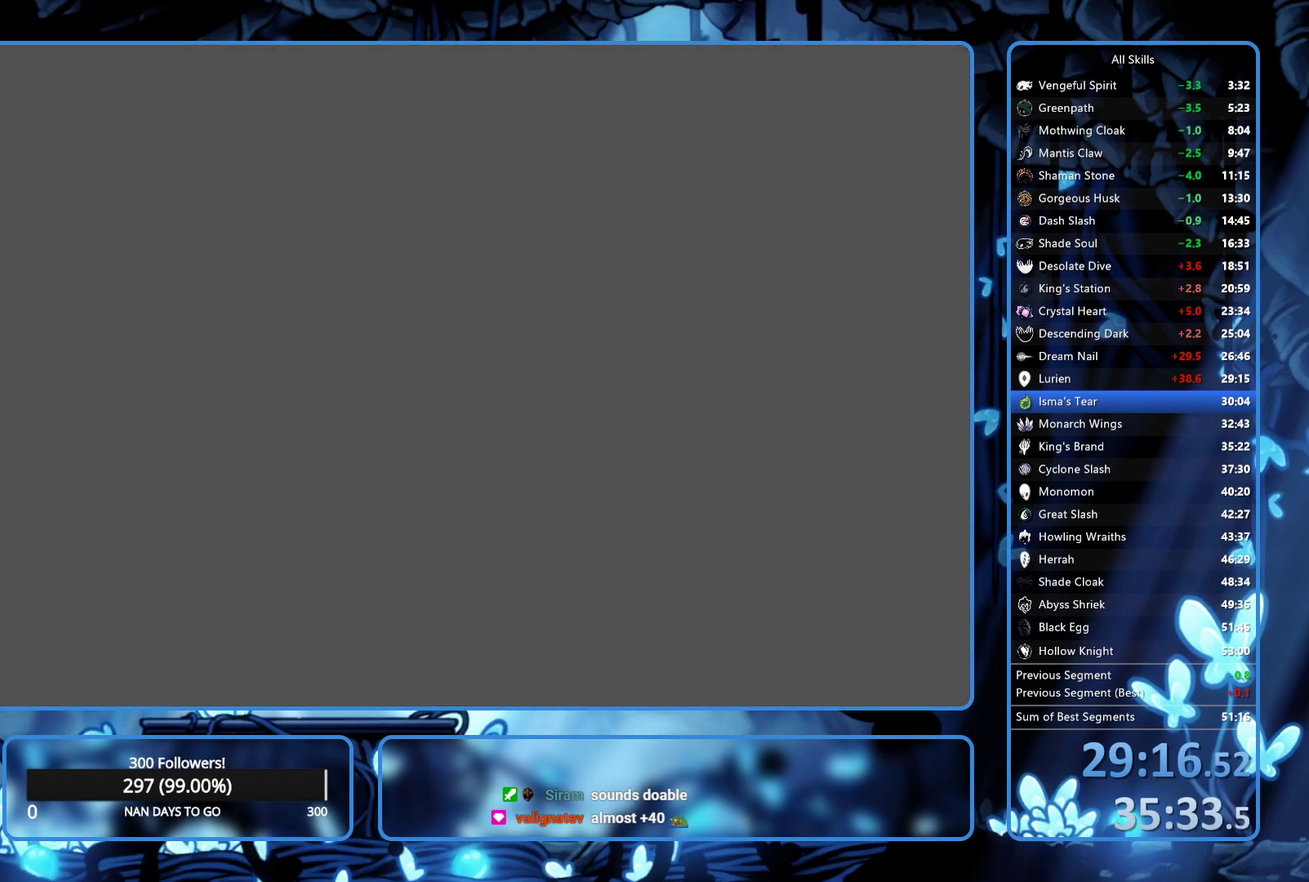
{"buttons": ["DPAD_RIGHT"], "left_stick": "center", "right_stick": "center", "events": [[17, "A", "up"], [33, "DPAD_LEFT", "up"], [67, "A", "down"], [67, "X", "down"], [100, "DPAD_LEFT", "down"], [133, "A", "up"], [133, "X", "up"], [167, "DPAD_LEFT", "up"], [183, "A", "down"], [233, "DPAD_LEFT", "down"], [250, "A", "up"], [333, "DPAD_LEFT", "up"], [417, "X", "down"], [450, "DPAD_RIGHT", "down"], [483, "X", "up"]]}
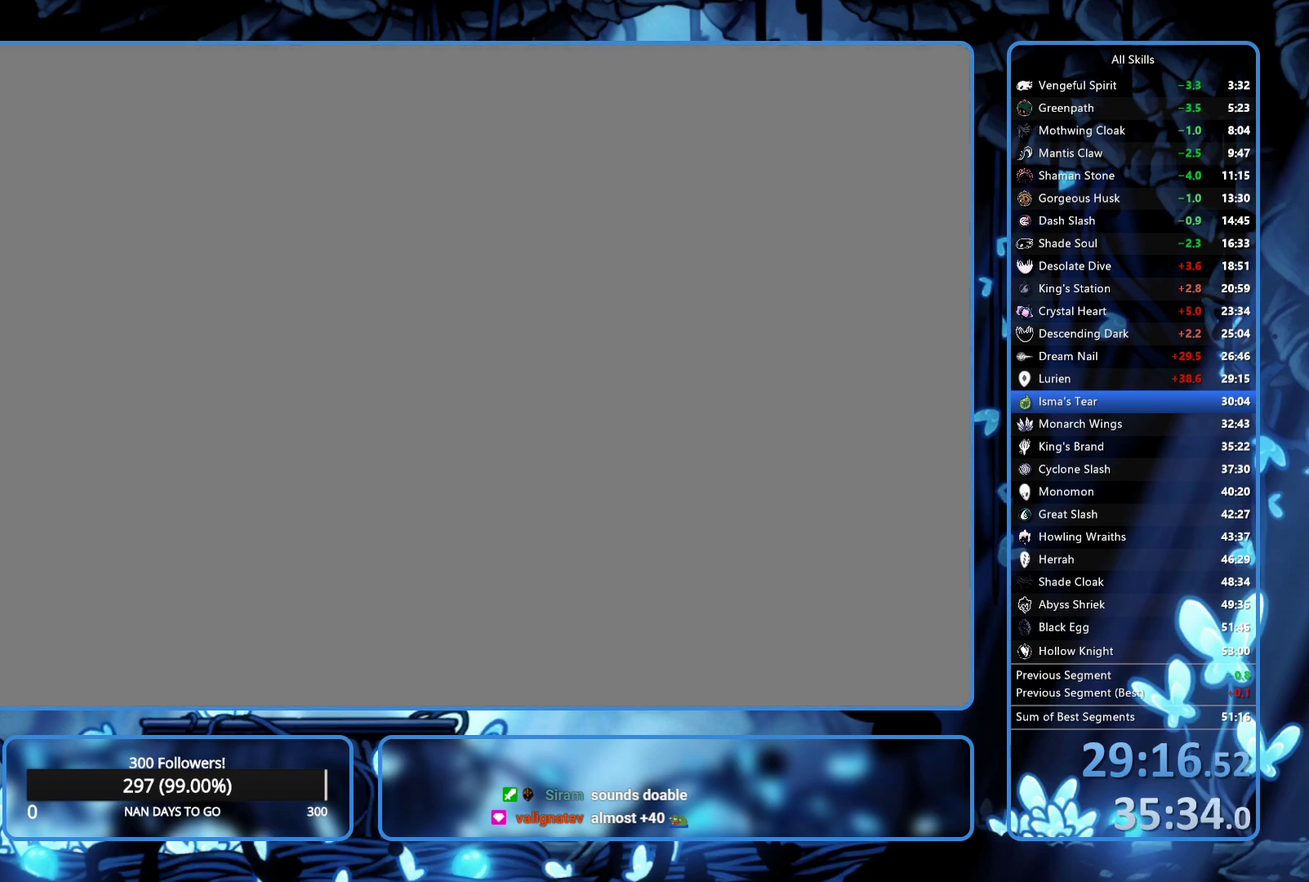
{"buttons": ["A", "X", "DPAD_LEFT"], "left_stick": "center", "right_stick": "center"}
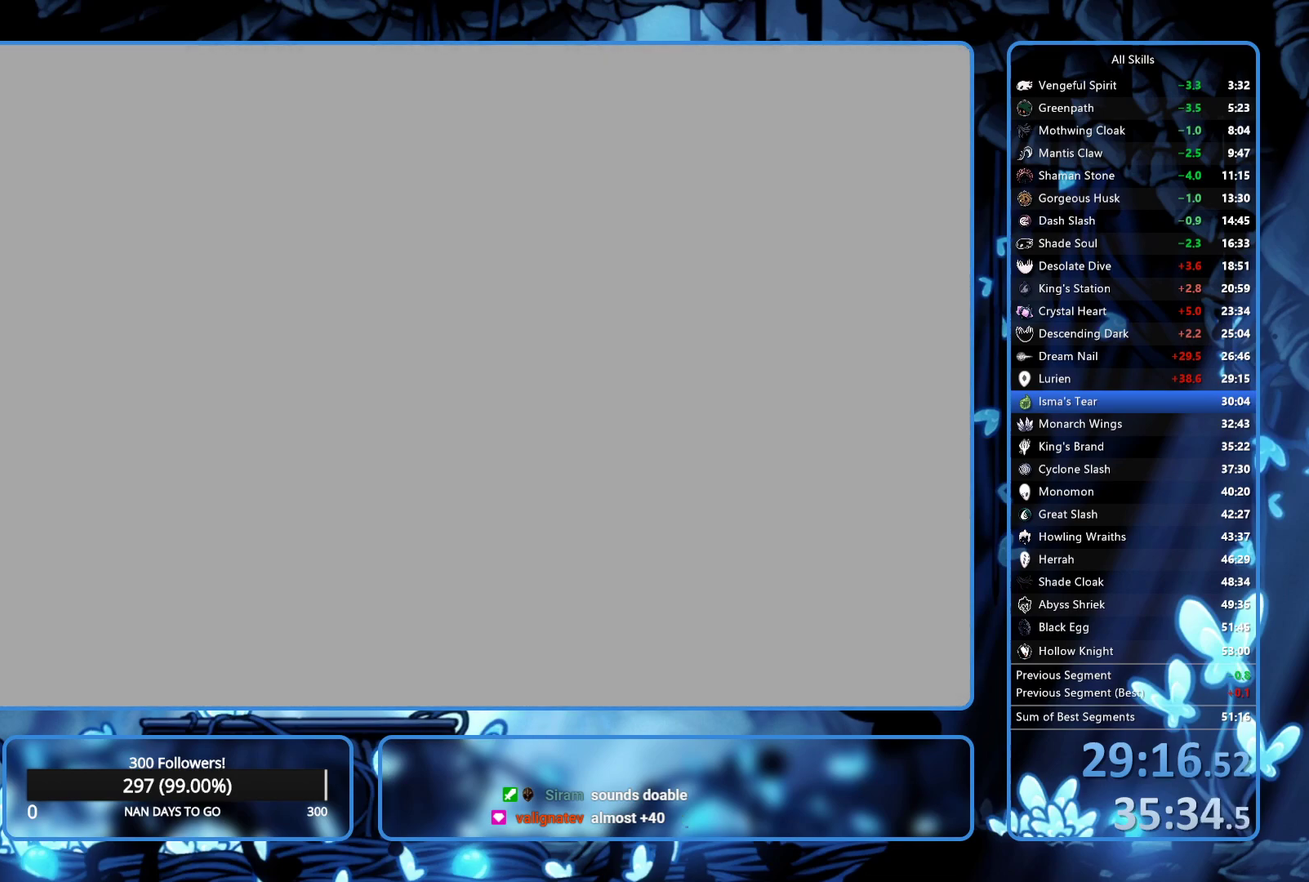
{"buttons": ["X", "DPAD_RIGHT"], "left_stick": "center", "right_stick": "center"}
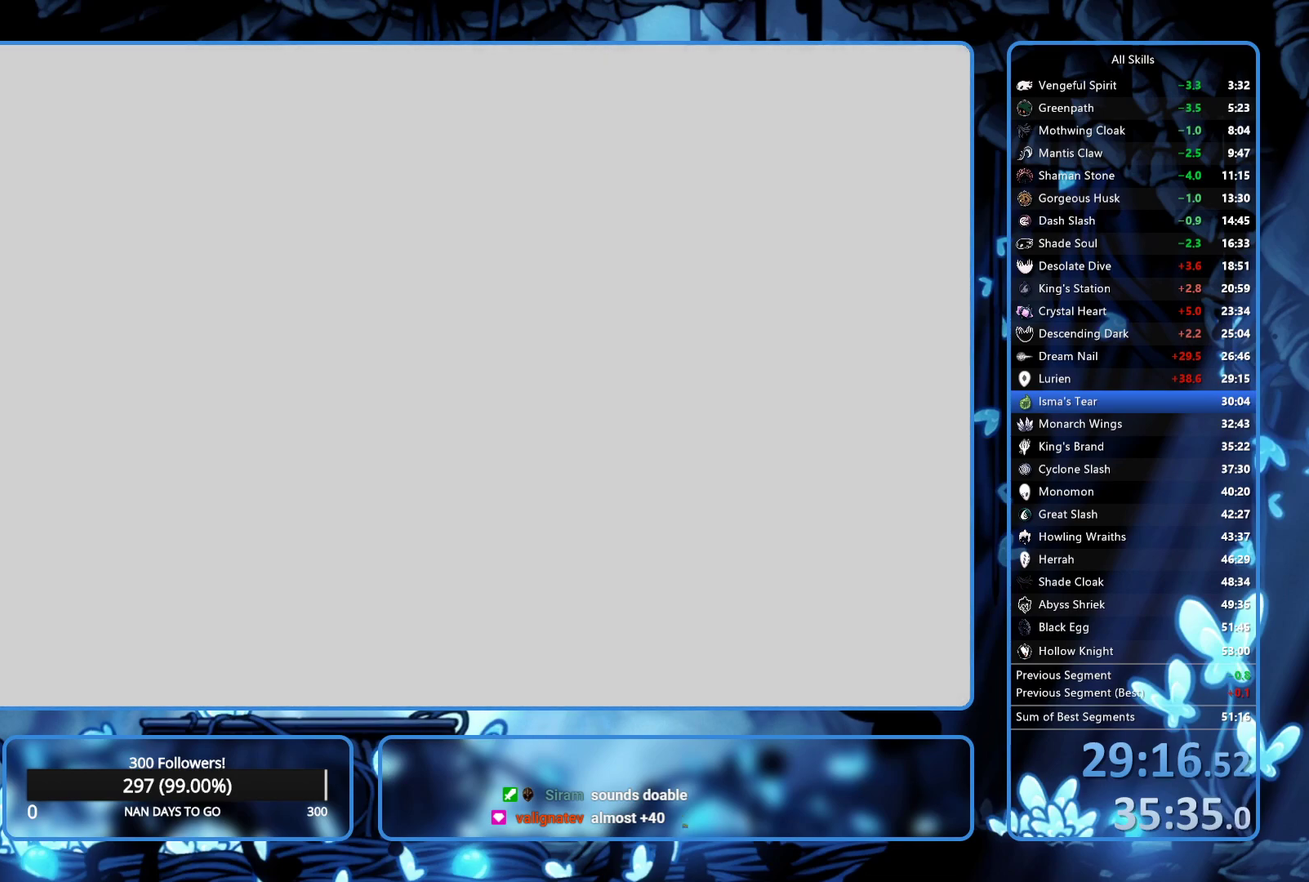
{"buttons": ["DPAD_UP", "DPAD_LEFT"], "left_stick": "center", "right_stick": "center"}
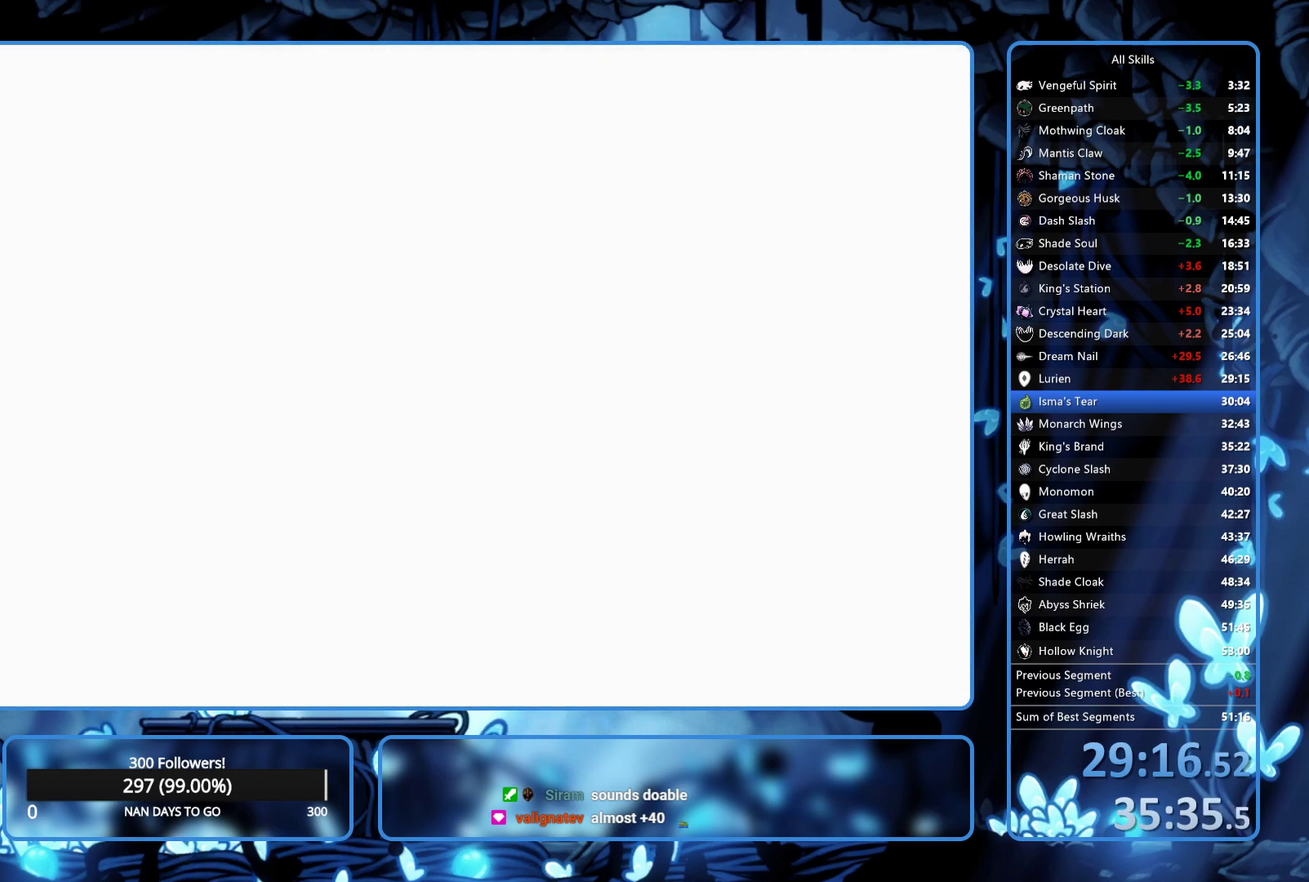
{"buttons": ["DPAD_RIGHT"], "left_stick": "center", "right_stick": "center"}
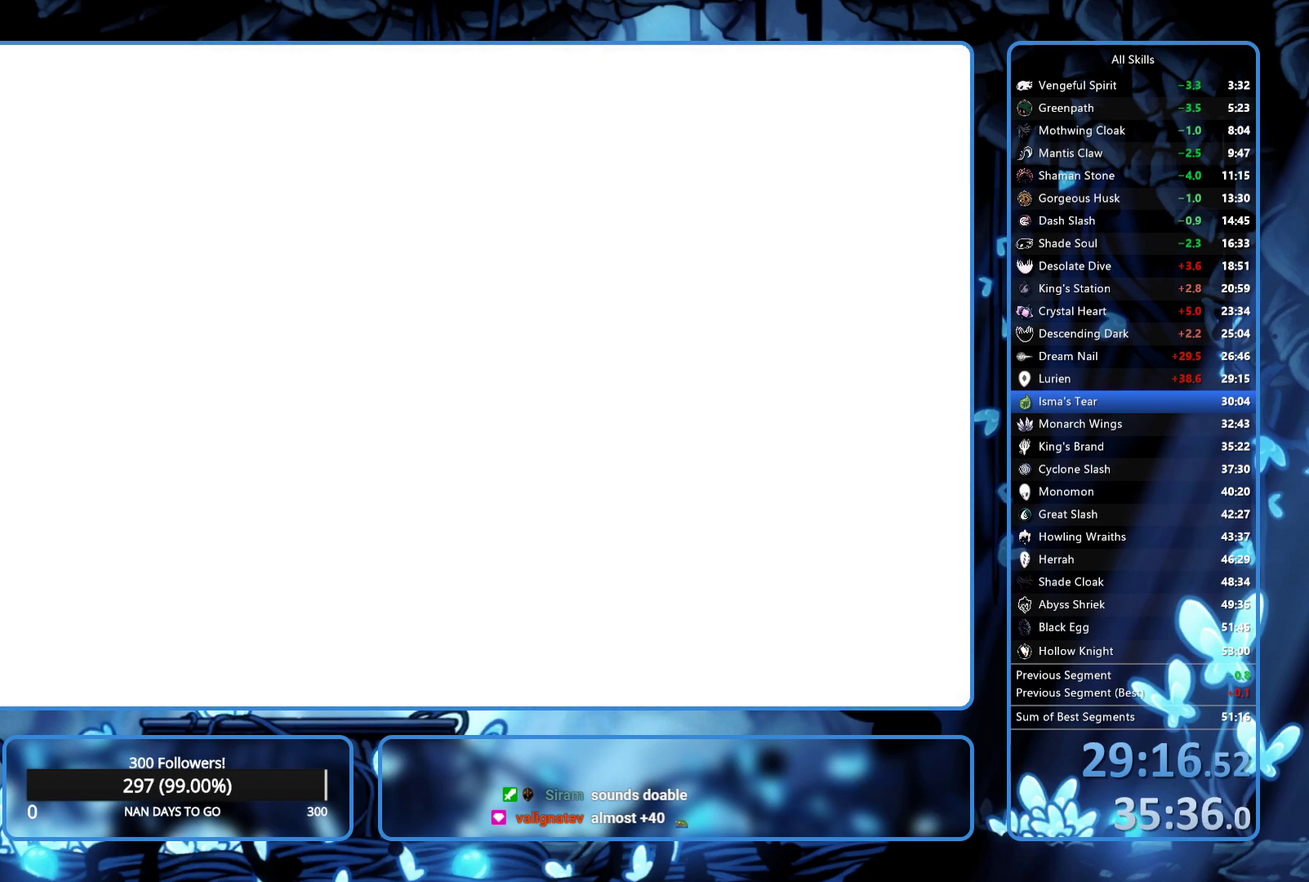
{"buttons": [], "left_stick": "center", "right_stick": "center", "events": [[17, "A", "down"], [17, "X", "down"], [67, "A", "up"], [67, "X", "up"], [117, "DPAD_RIGHT", "up"], [117, "DPAD_UP", "down"], [133, "A", "down"], [150, "X", "down"], [167, "DPAD_UP", "up"], [217, "A", "up"], [233, "DPAD_DOWN", "down"], [283, "DPAD_RIGHT", "down"], [317, "DPAD_DOWN", "up"], [333, "A", "down"], [400, "A", "up"], [400, "X", "up"], [450, "DPAD_RIGHT", "up"]]}
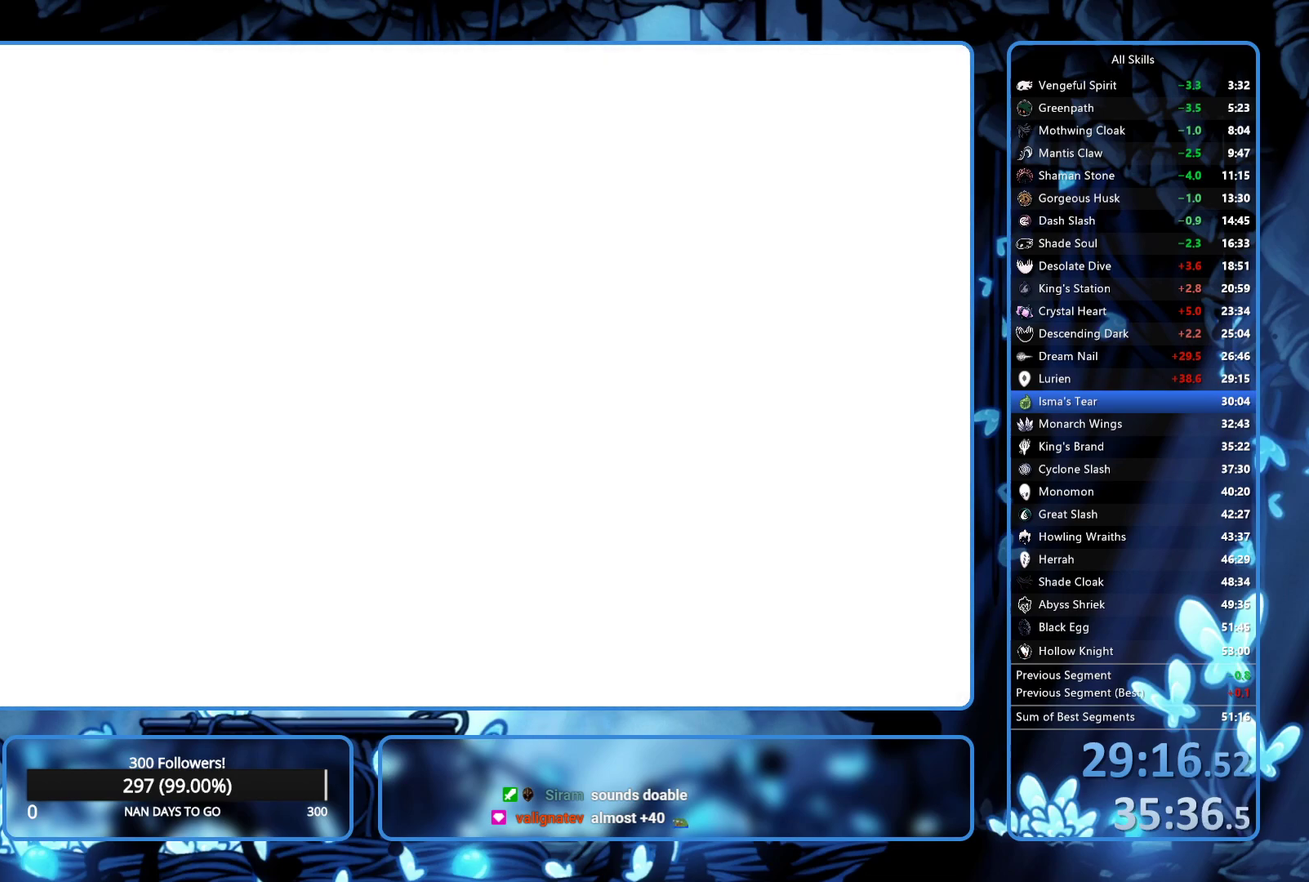
{"buttons": [], "left_stick": "center", "right_stick": "center", "events": [[17, "DPAD_LEFT", "down"], [50, "Y", "down"], [133, "DPAD_LEFT", "up"], [133, "Y", "up"], [183, "DPAD_RIGHT", "down"], [200, "Y", "down"], [250, "DPAD_RIGHT", "up"], [250, "Y", "up"], [317, "DPAD_LEFT", "down"], [333, "Y", "down"], [400, "Y", "up"], [450, "DPAD_LEFT", "up"]]}
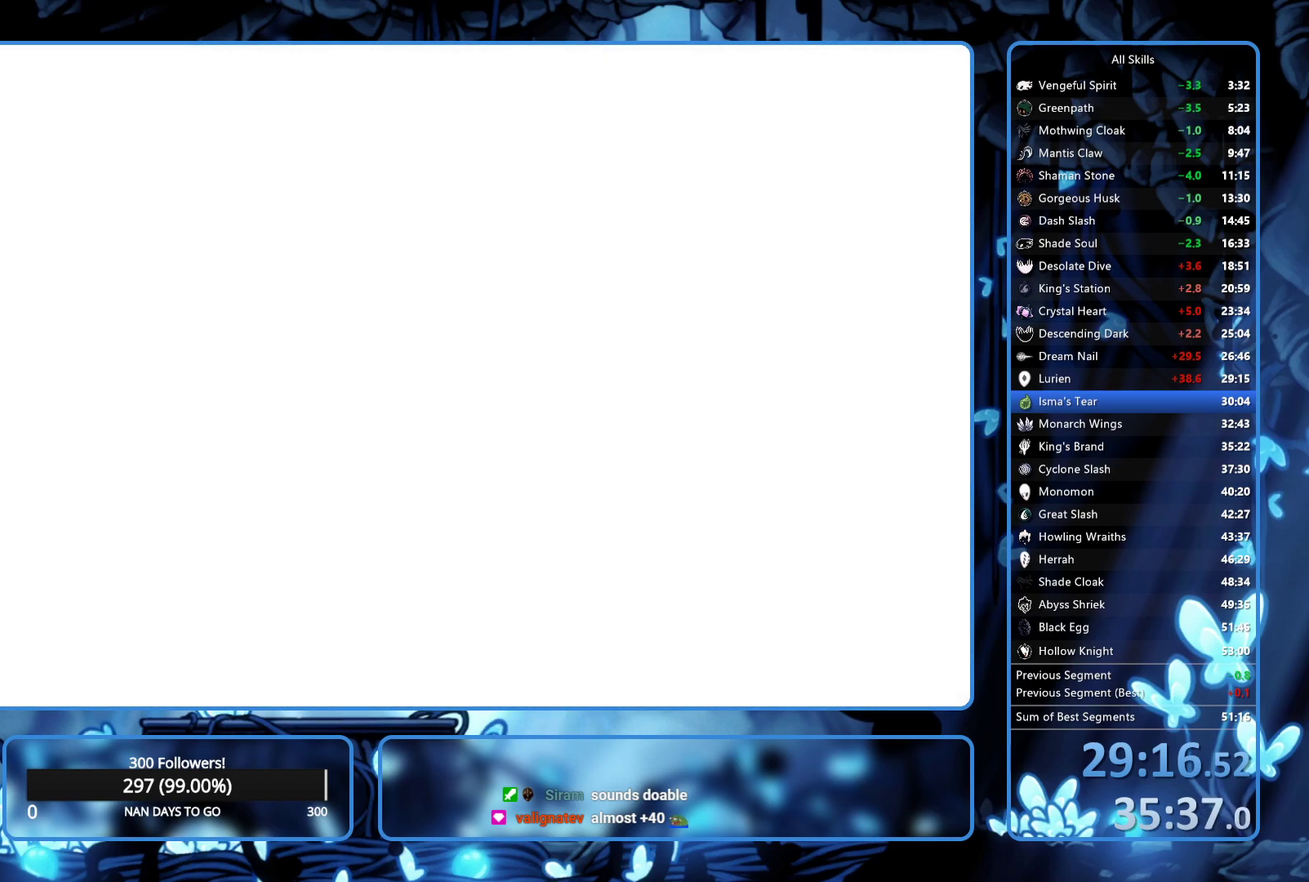
{"buttons": ["DPAD_RIGHT"], "left_stick": "center", "right_stick": "center", "events": [[17, "DPAD_LEFT", "down"], [117, "Y", "down"], [133, "DPAD_LEFT", "up"], [167, "Y", "up"], [233, "DPAD_RIGHT", "down"], [317, "DPAD_RIGHT", "up"], [350, "DPAD_LEFT", "down"], [400, "Y", "down"], [467, "DPAD_LEFT", "up"], [500, "DPAD_RIGHT", "down"], [500, "Y", "up"]]}
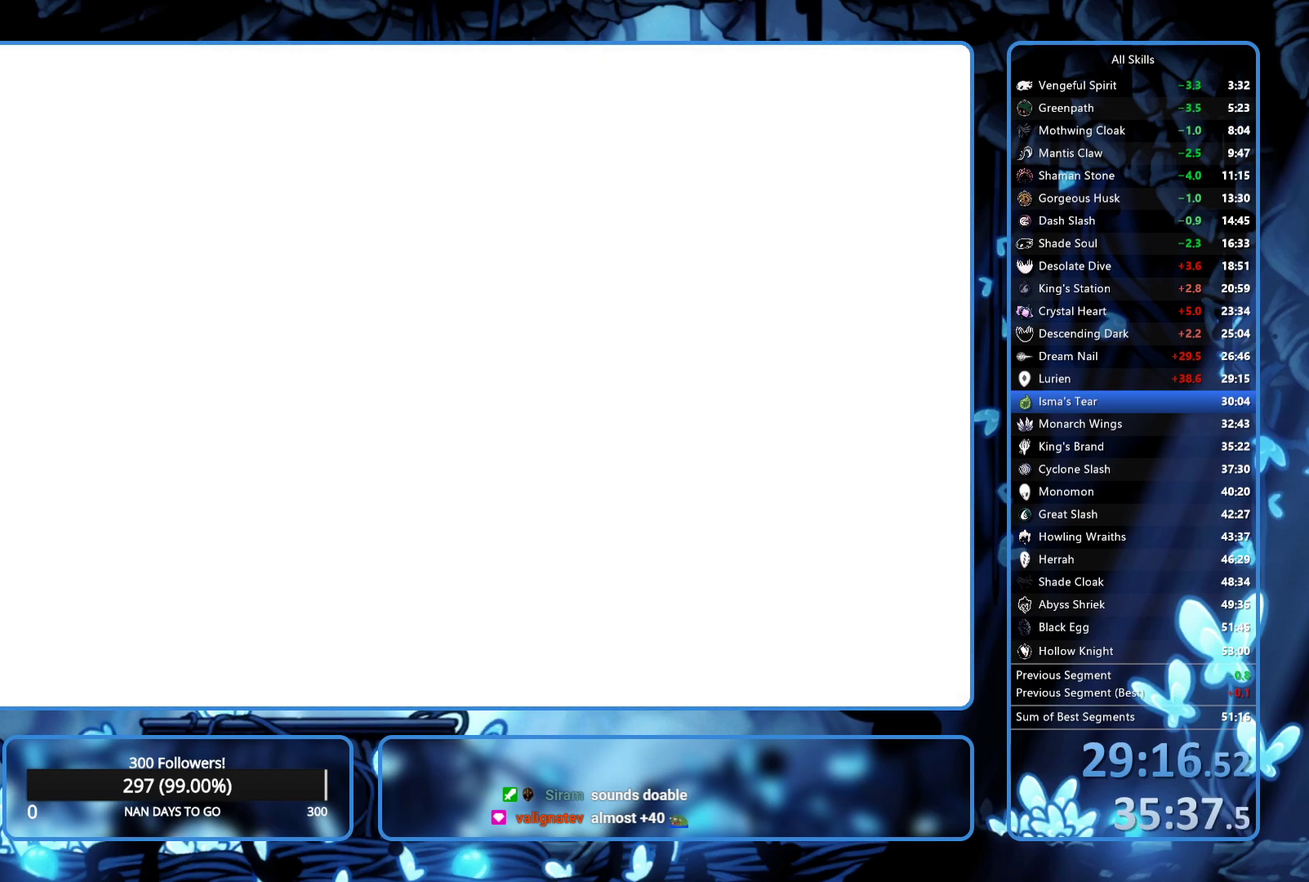
{"buttons": ["DPAD_LEFT"], "left_stick": "center", "right_stick": "center", "events": [[133, "DPAD_RIGHT", "up"], [183, "DPAD_LEFT", "down"], [200, "Y", "down"], [250, "Y", "up"], [283, "DPAD_LEFT", "up"], [317, "DPAD_RIGHT", "down"], [383, "A", "down"], [383, "X", "down"], [417, "DPAD_RIGHT", "up"], [467, "A", "up"], [467, "DPAD_LEFT", "down"], [467, "X", "up"]]}
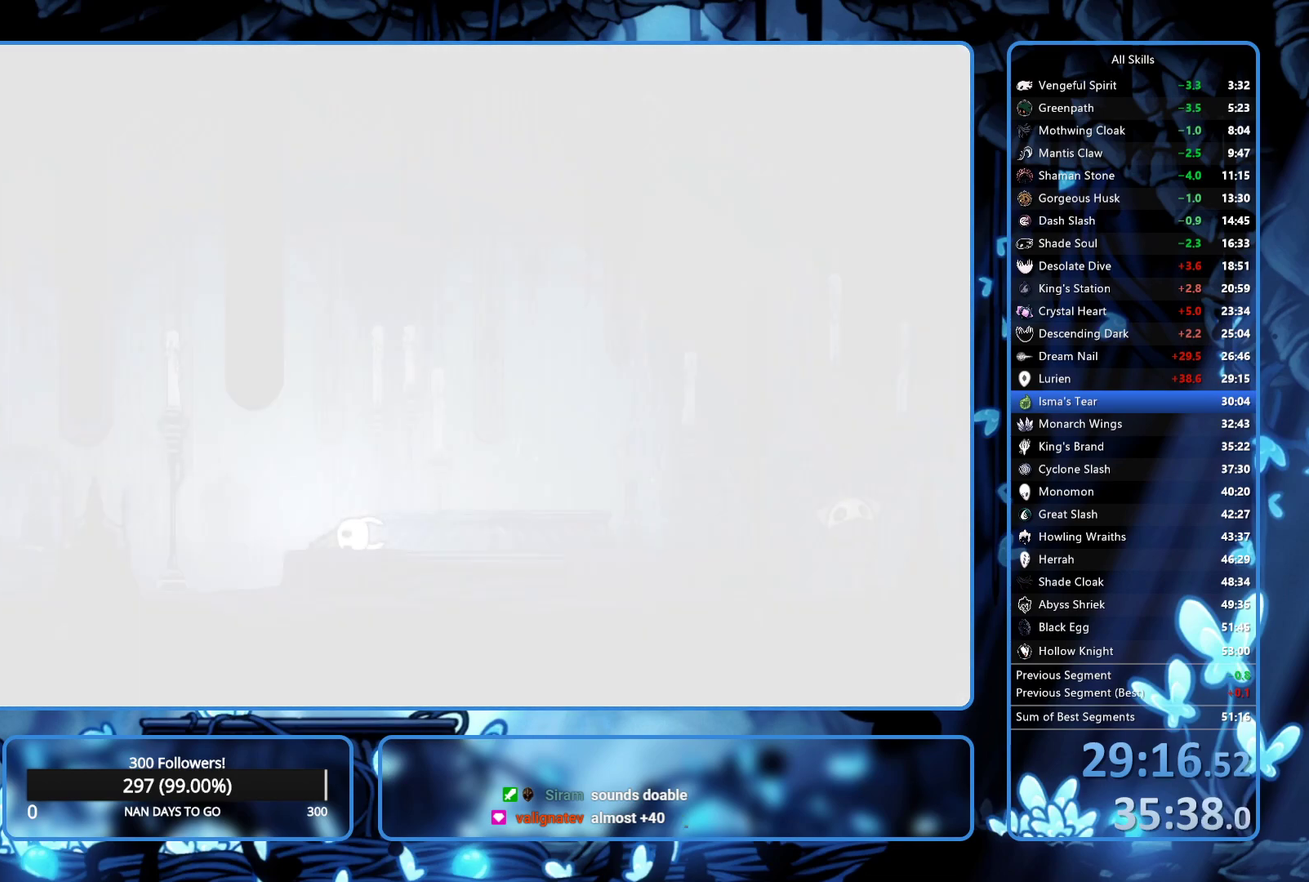
{"buttons": ["A", "X"], "left_stick": "center", "right_stick": "center", "events": [[33, "Y", "down"], [83, "DPAD_LEFT", "up"], [83, "Y", "up"], [117, "DPAD_RIGHT", "down"], [250, "DPAD_RIGHT", "up"], [250, "DPAD_UP", "down"], [250, "Y", "down"], [300, "DPAD_LEFT", "down"], [400, "DPAD_UP", "up"], [400, "Y", "up"], [450, "A", "down"], [450, "DPAD_LEFT", "up"], [467, "X", "down"]]}
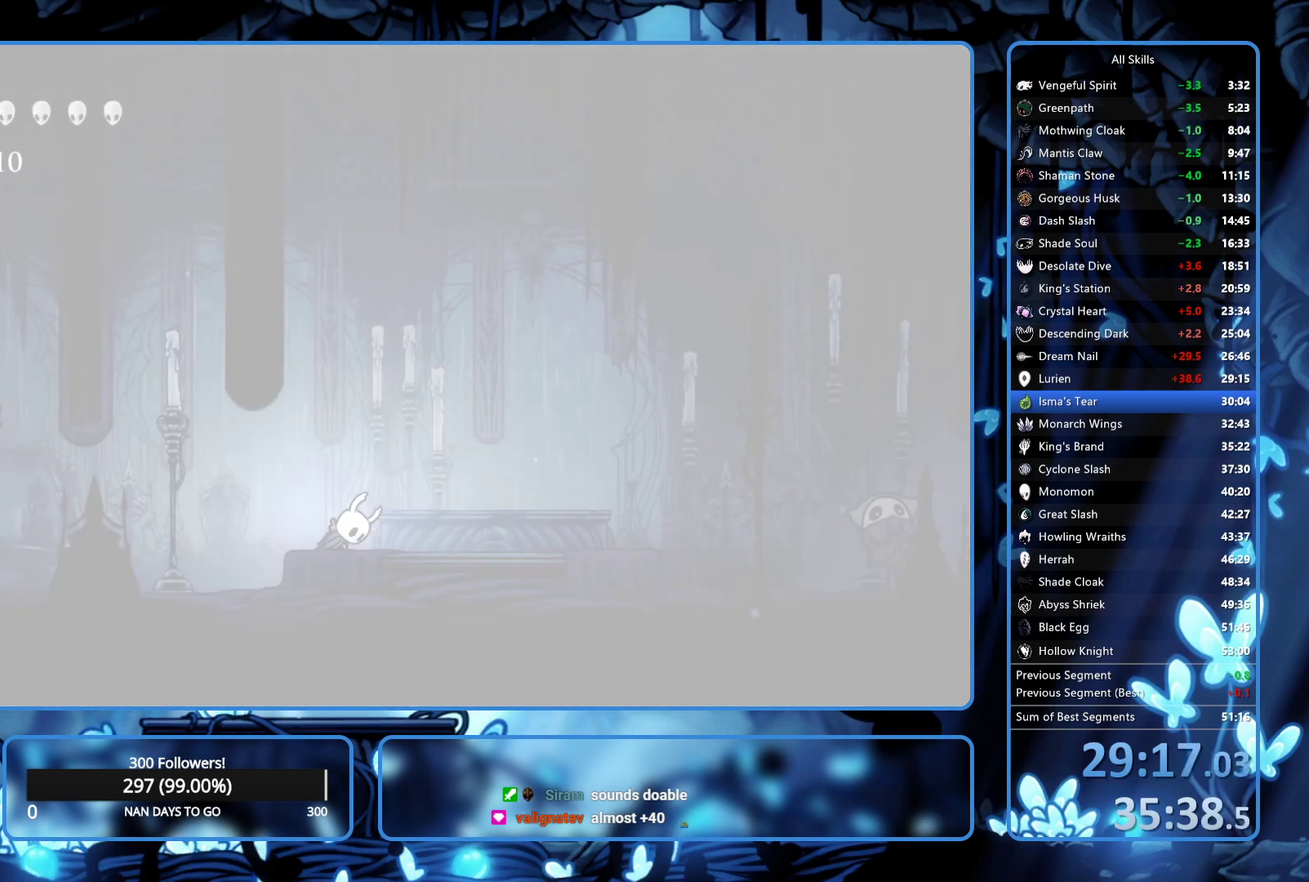
{"buttons": ["DPAD_LEFT"], "left_stick": "center", "right_stick": "center", "events": [[50, "A", "up"], [100, "DPAD_LEFT", "down"], [100, "X", "up"], [250, "R2", "down"], [367, "R2", "up"], [417, "R2", "down"], [483, "R2", "up"]]}
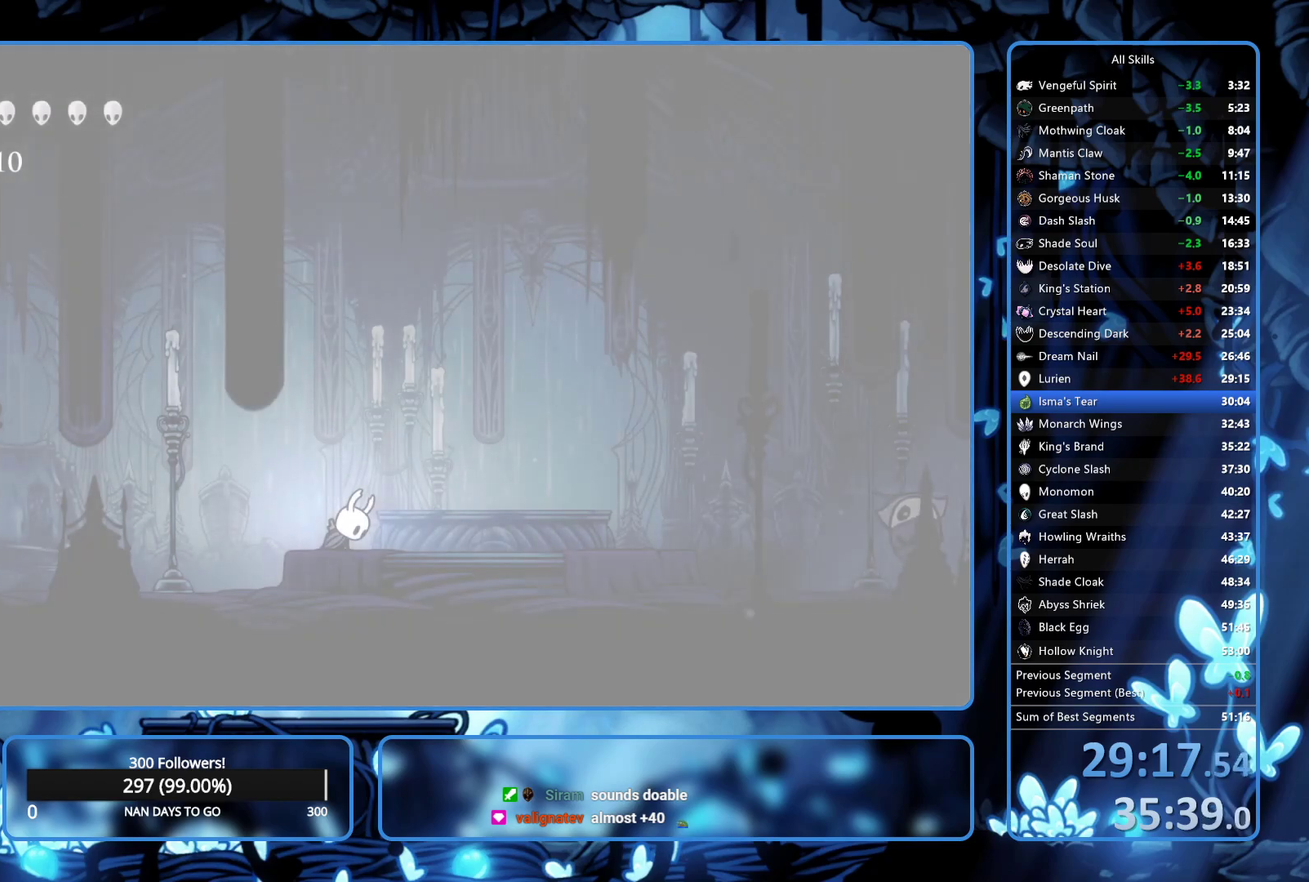
{"buttons": ["R2", "DPAD_LEFT"], "left_stick": "center", "right_stick": "center", "events": [[33, "R2", "down"], [83, "R2", "up"], [150, "R2", "down"], [200, "R2", "up"], [367, "R2", "down"], [450, "R2", "up"], [500, "R2", "down"]]}
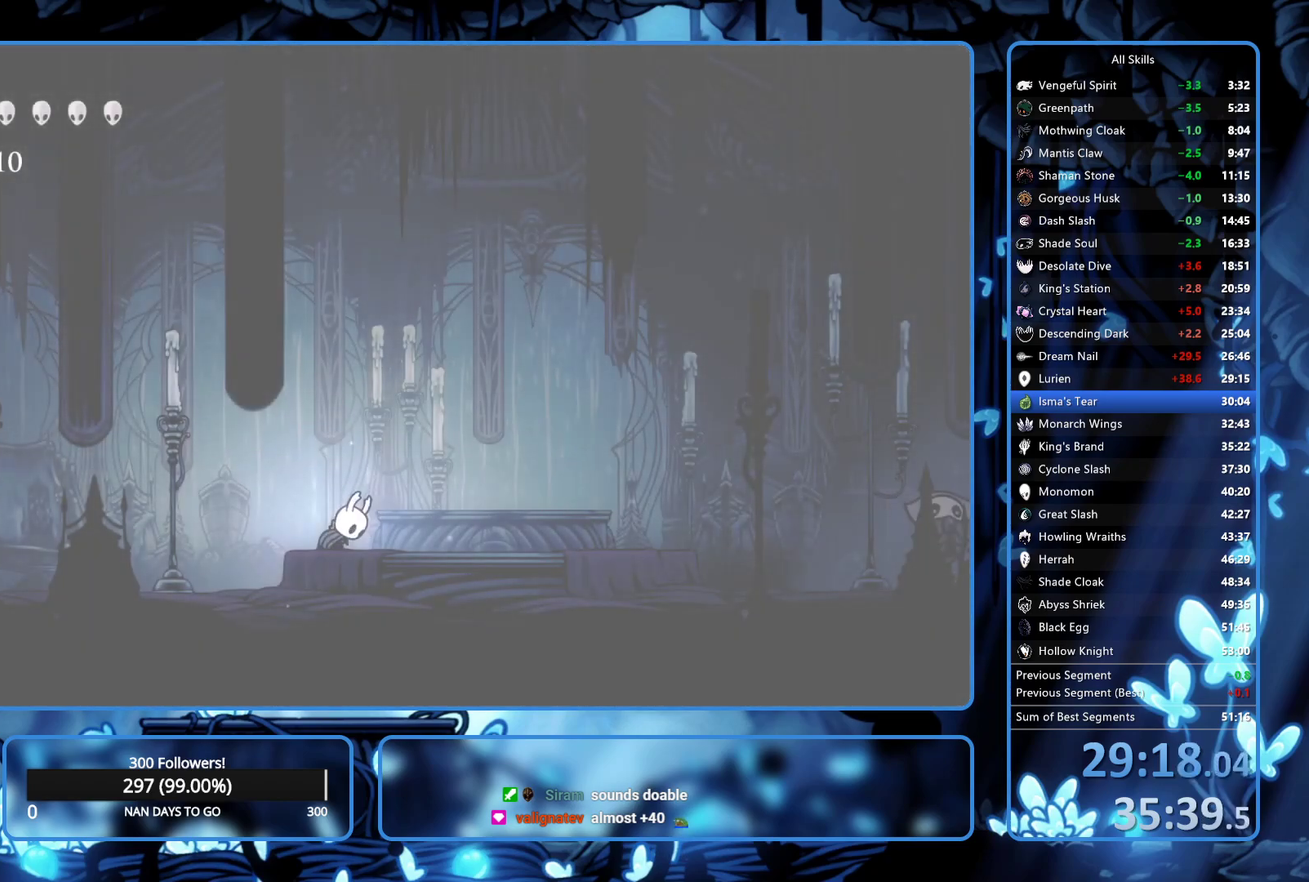
{"buttons": ["R2", "DPAD_LEFT"], "left_stick": "center", "right_stick": "center", "events": [[100, "R2", "up"], [150, "R2", "down"], [217, "R2", "up"], [267, "R2", "down"], [333, "R2", "up"], [400, "R2", "down"]]}
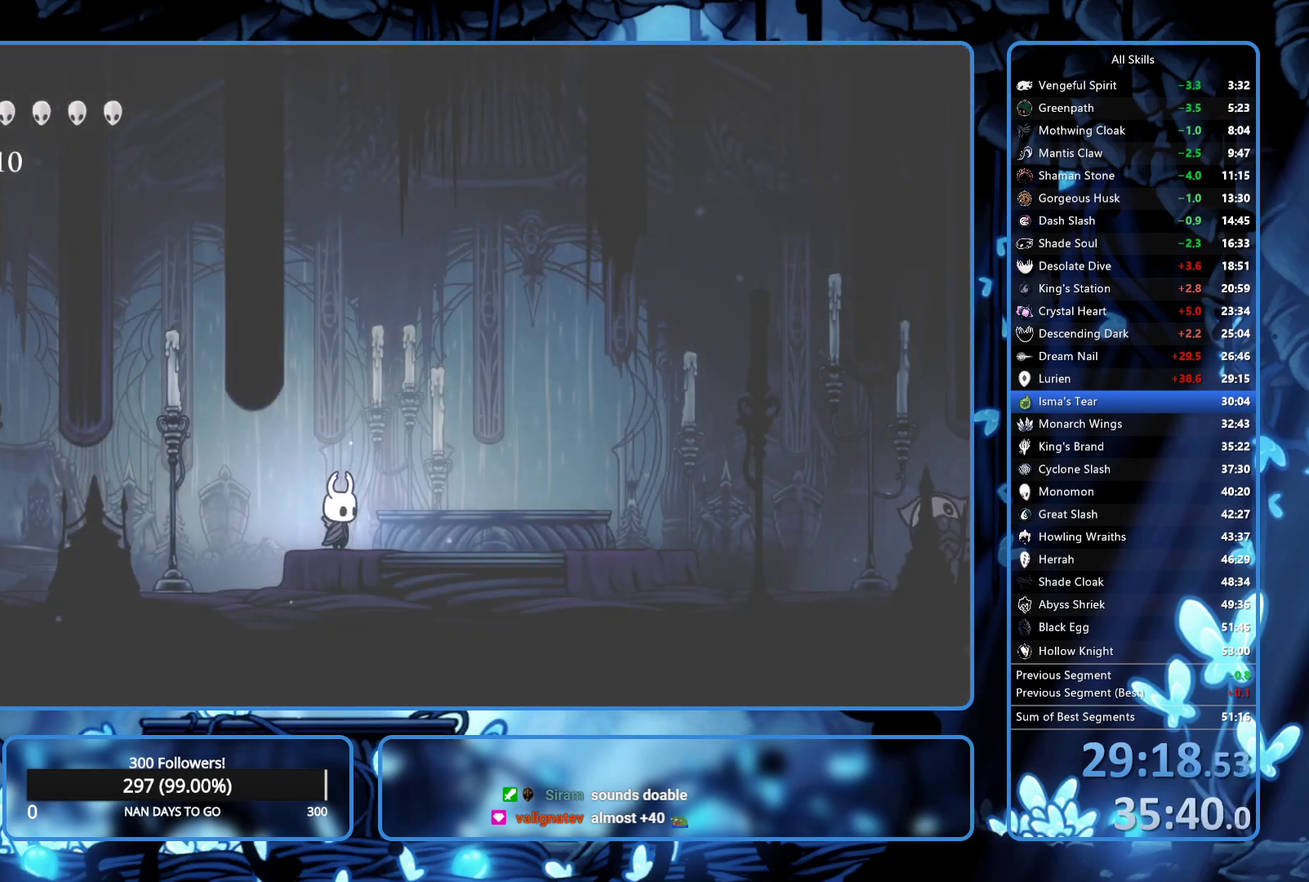
{"buttons": ["DPAD_LEFT"], "left_stick": "center", "right_stick": "center", "events": [[17, "R2", "up"], [183, "R2", "down"], [233, "R2", "up"], [300, "R2", "down"], [467, "R2", "up"]]}
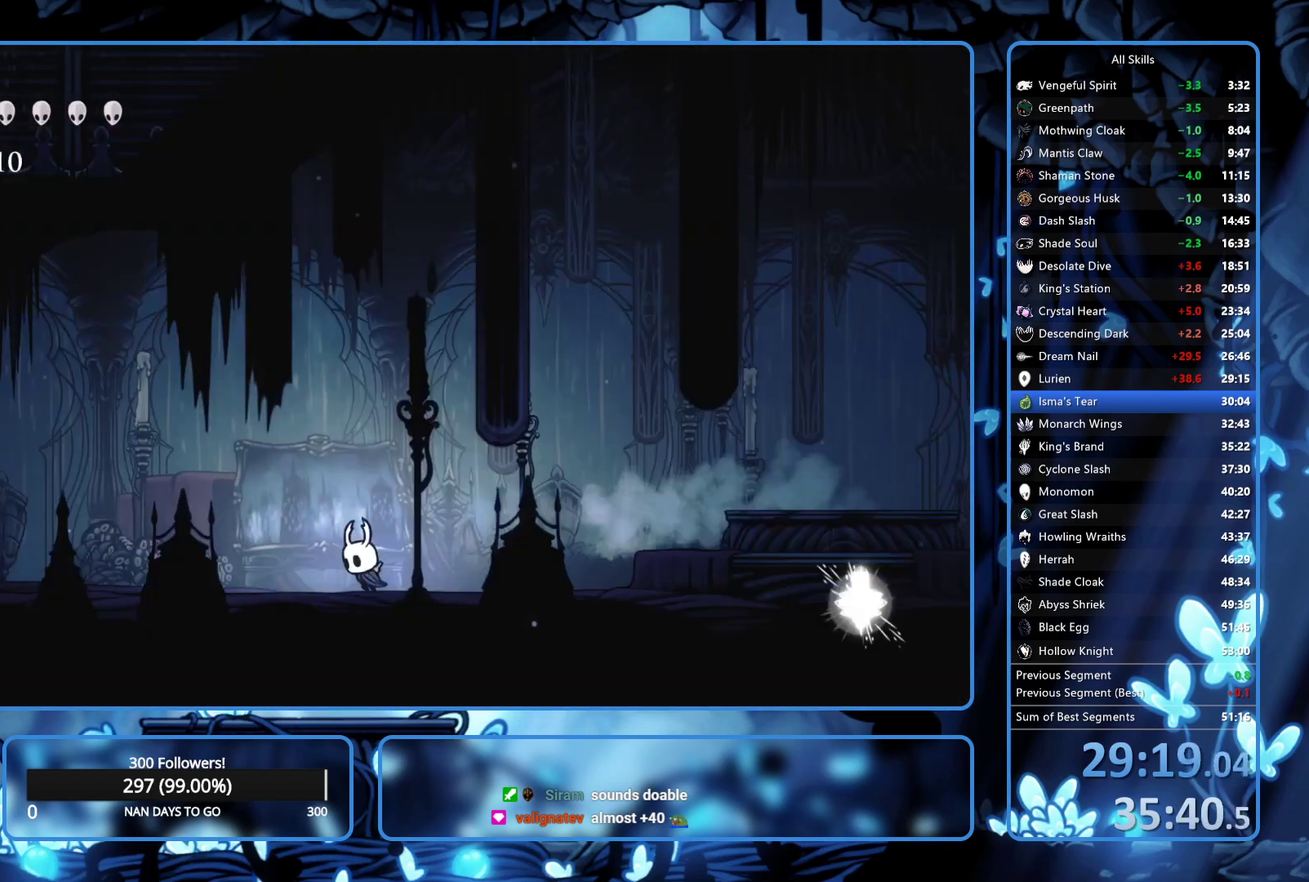
{"buttons": ["DPAD_LEFT"], "left_stick": "center", "right_stick": "center", "events": [[17, "R2", "down"], [100, "R2", "up"]]}
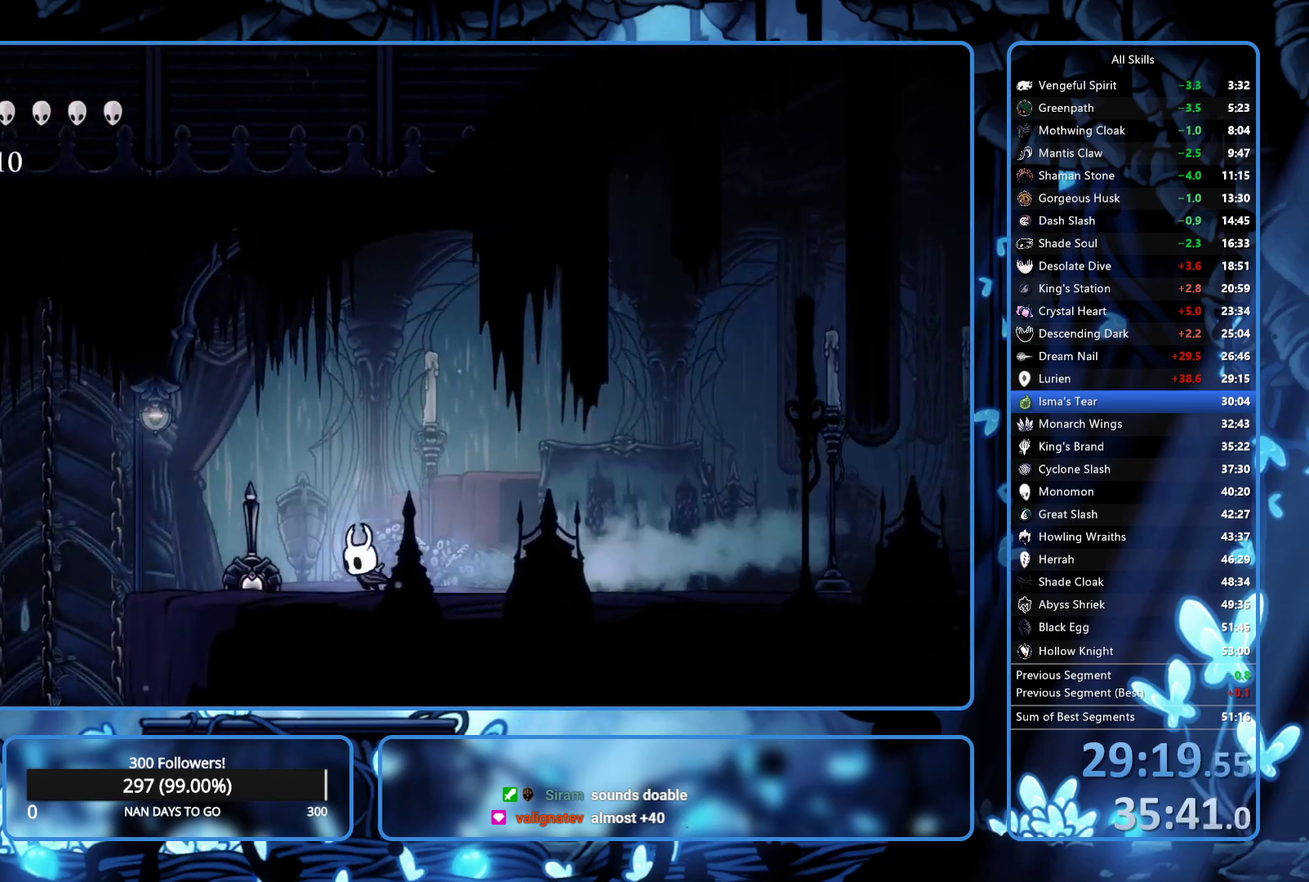
{"buttons": ["DPAD_LEFT"], "left_stick": "center", "right_stick": "center", "events": [[33, "DPAD_UP", "down"], [83, "X", "down"], [217, "X", "up"], [250, "R2", "down"], [433, "DPAD_UP", "up"], [433, "R2", "up"]]}
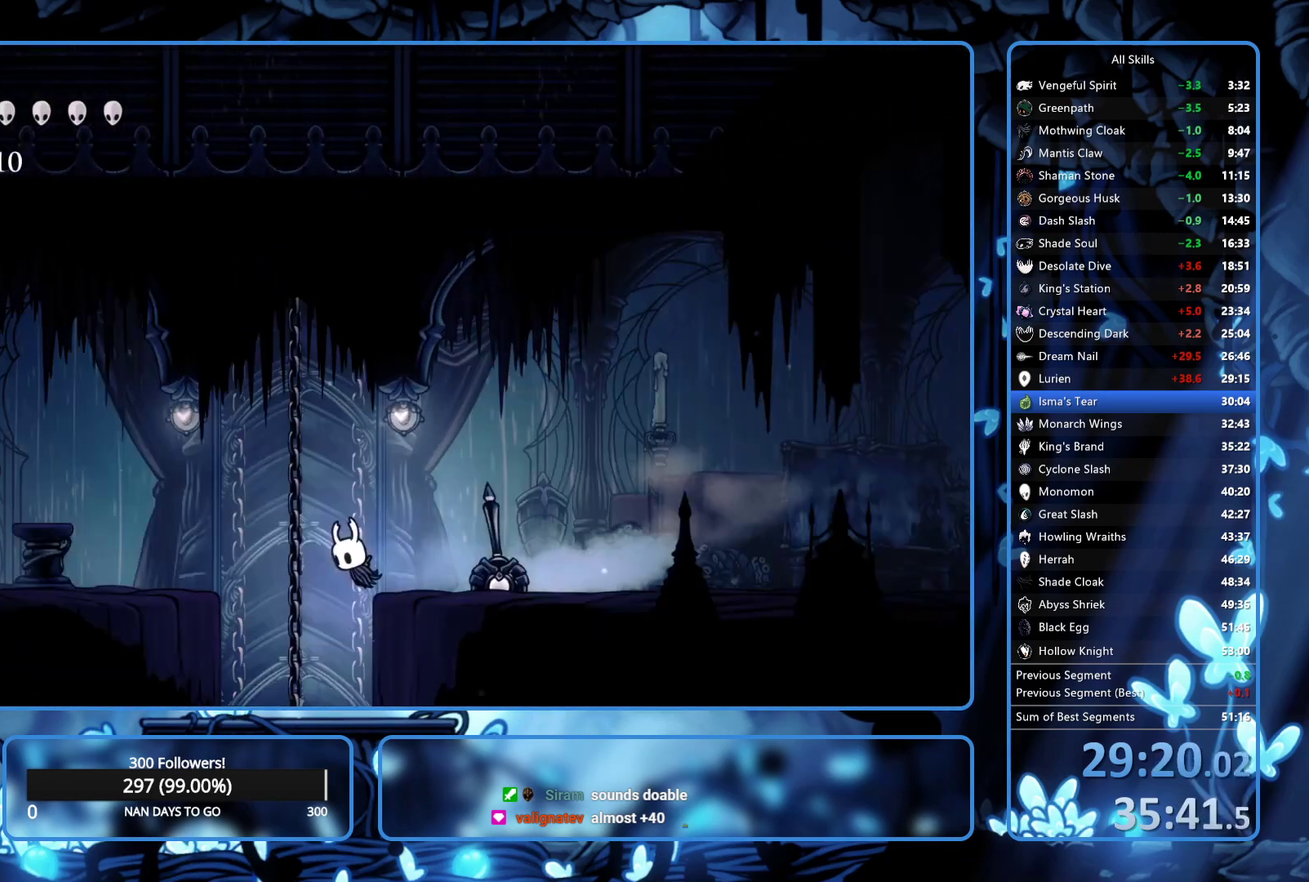
{"buttons": [], "left_stick": "center", "right_stick": "center", "events": [[250, "DPAD_LEFT", "up"]]}
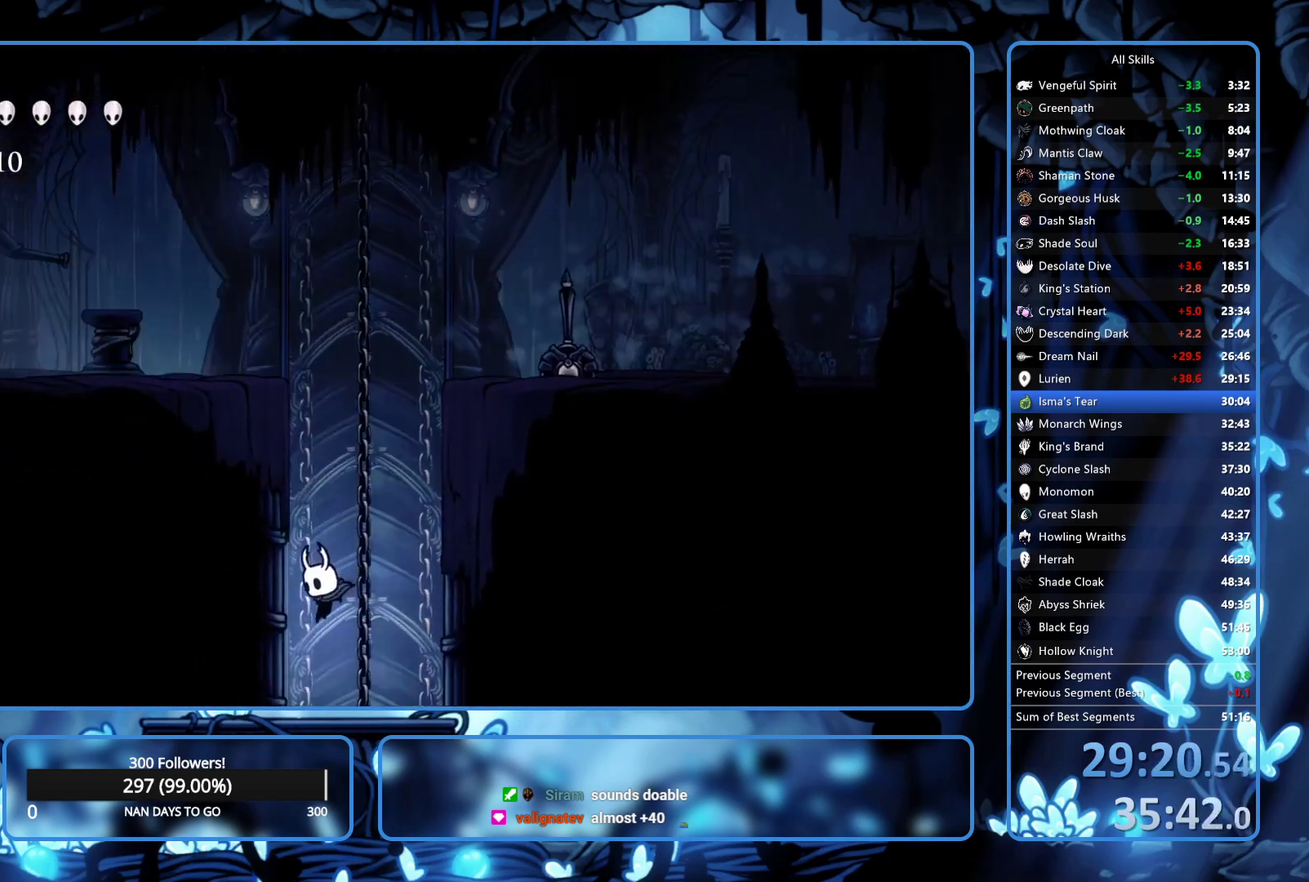
{"buttons": ["DPAD_LEFT"], "left_stick": "center", "right_stick": "center", "events": [[467, "DPAD_LEFT", "down"]]}
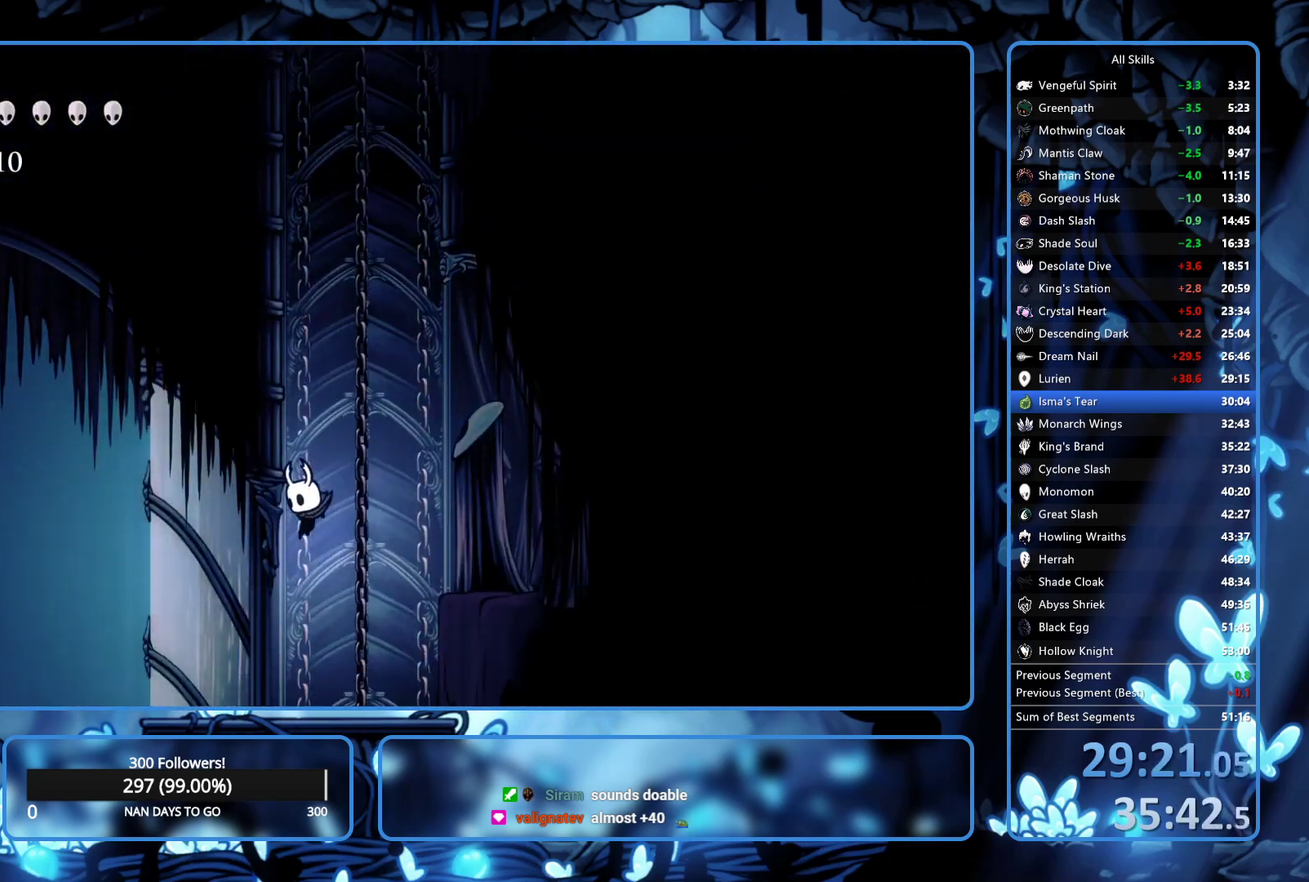
{"buttons": [], "left_stick": "center", "right_stick": "center", "events": [[350, "SELECT", "down"], [417, "DPAD_LEFT", "up"], [450, "SELECT", "up"]]}
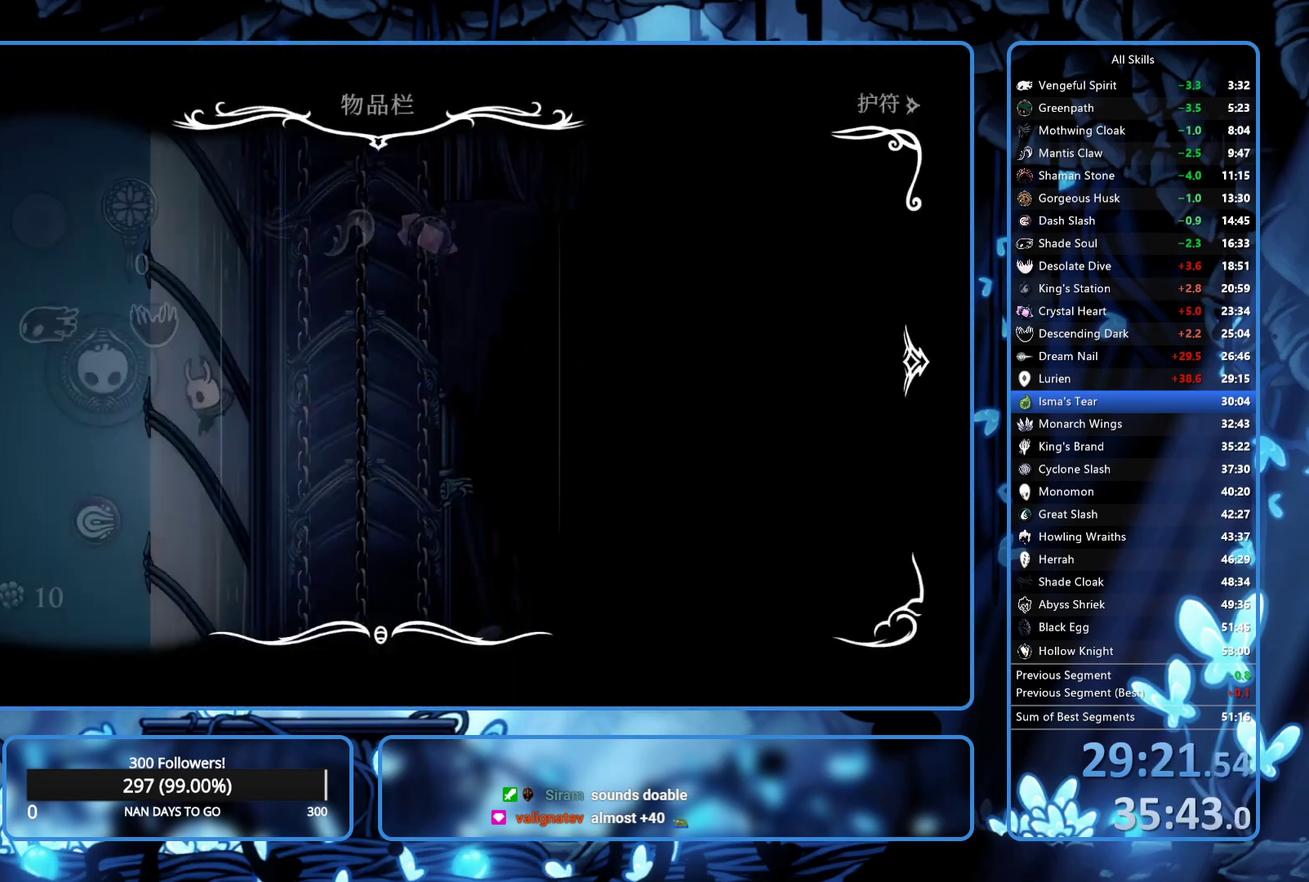
{"buttons": [], "left_stick": "center", "right_stick": "center", "events": []}
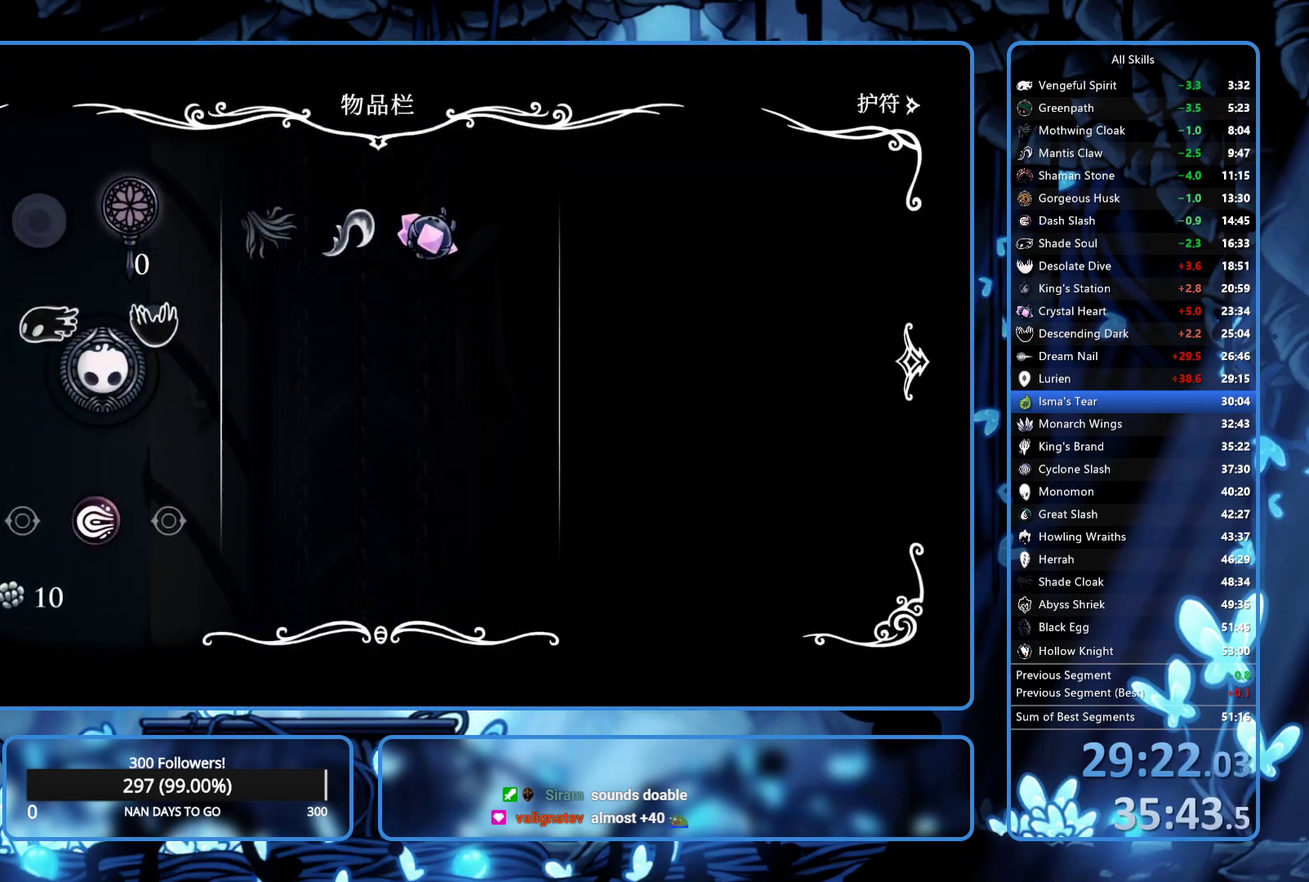
{"buttons": [], "left_stick": "center", "right_stick": "center", "events": []}
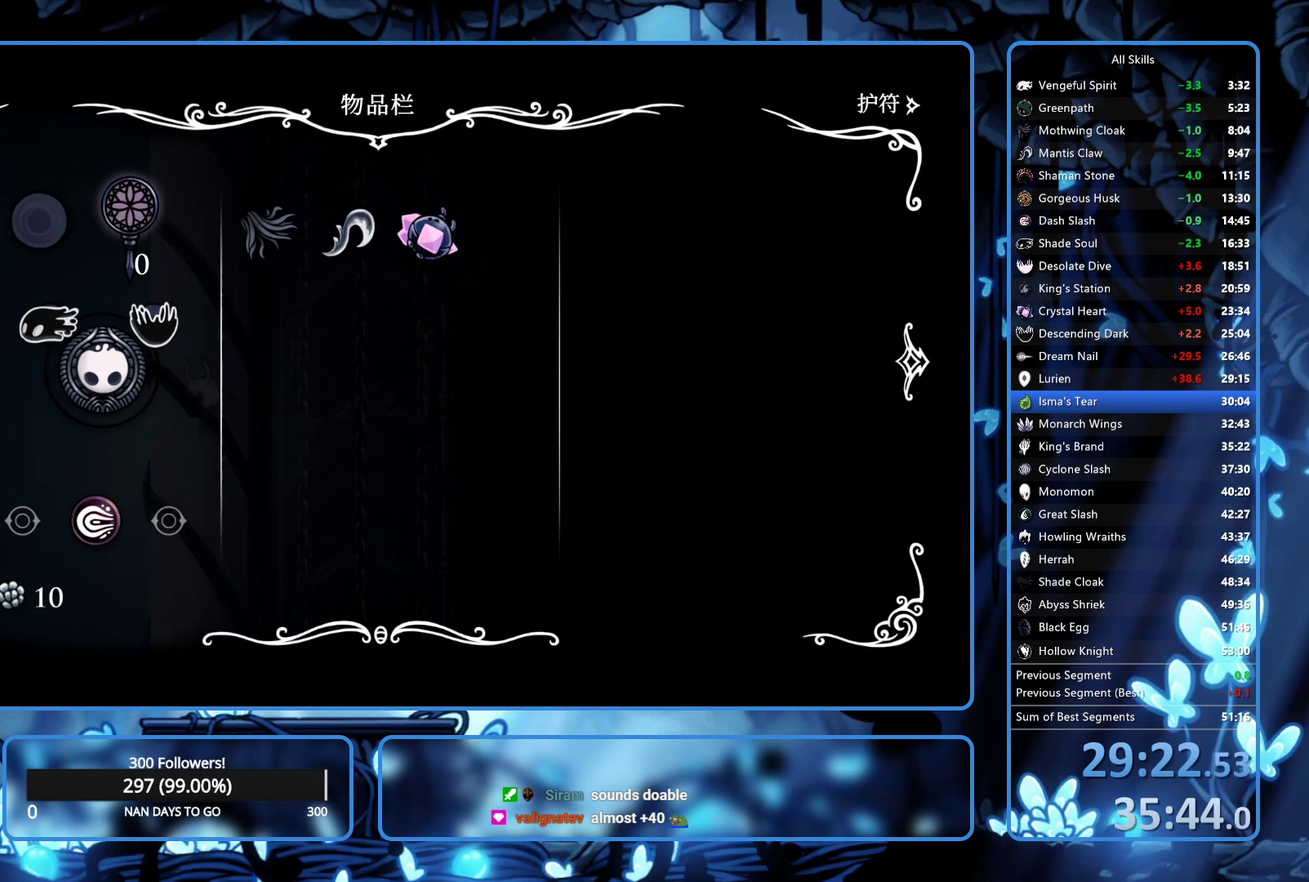
{"buttons": [], "left_stick": "center", "right_stick": "center", "events": []}
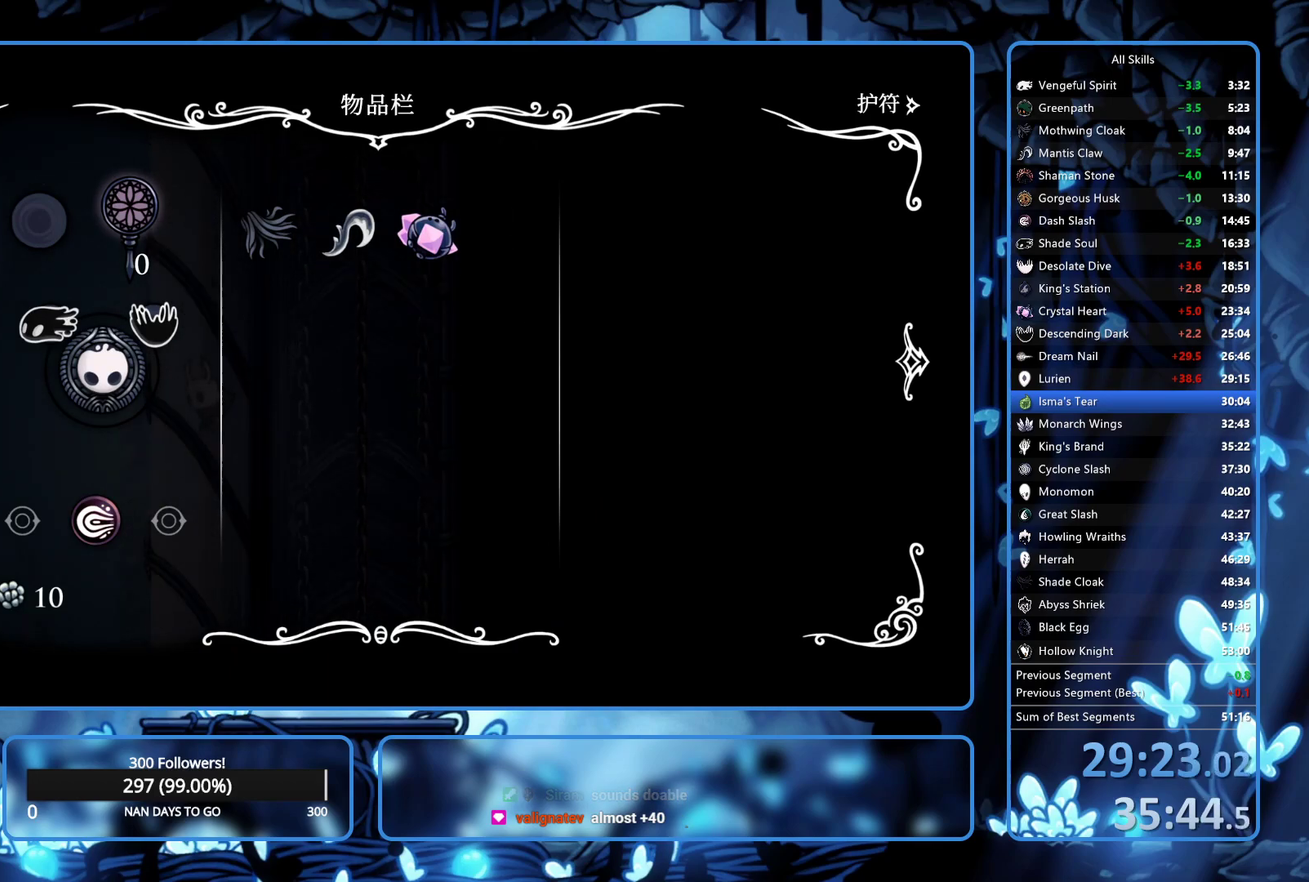
{"buttons": ["DPAD_RIGHT"], "left_stick": "center", "right_stick": "center", "events": [[283, "B", "down"], [400, "B", "up"], [450, "DPAD_RIGHT", "down"]]}